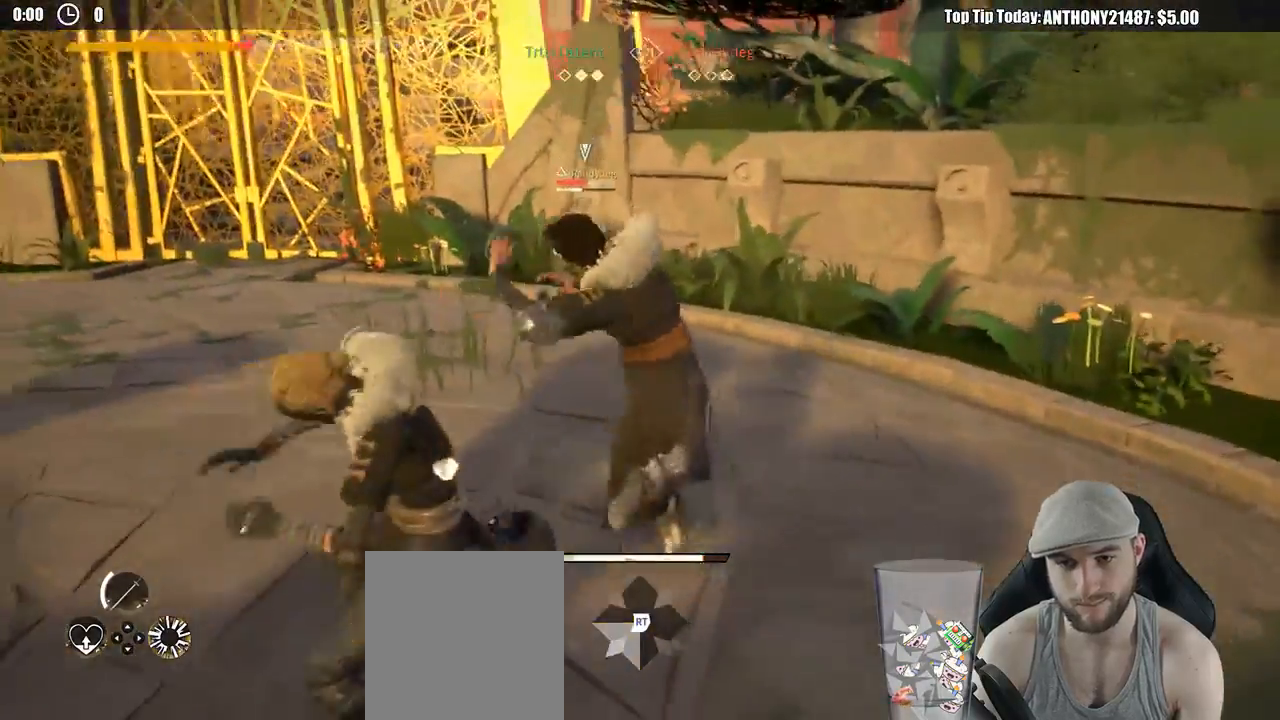
Gameplay with a controller (Xbox layout); each line is a JSON object with the inputs held at the frame after it. "events" lists button and stick changes between this image and that frame as [ms after this image, input, new state], when the widget could be followed in between. Not read: R3.
{"buttons": ["L2"], "left_stick": "left", "right_stick": "center", "events": [[17, "left_stick", "left"]]}
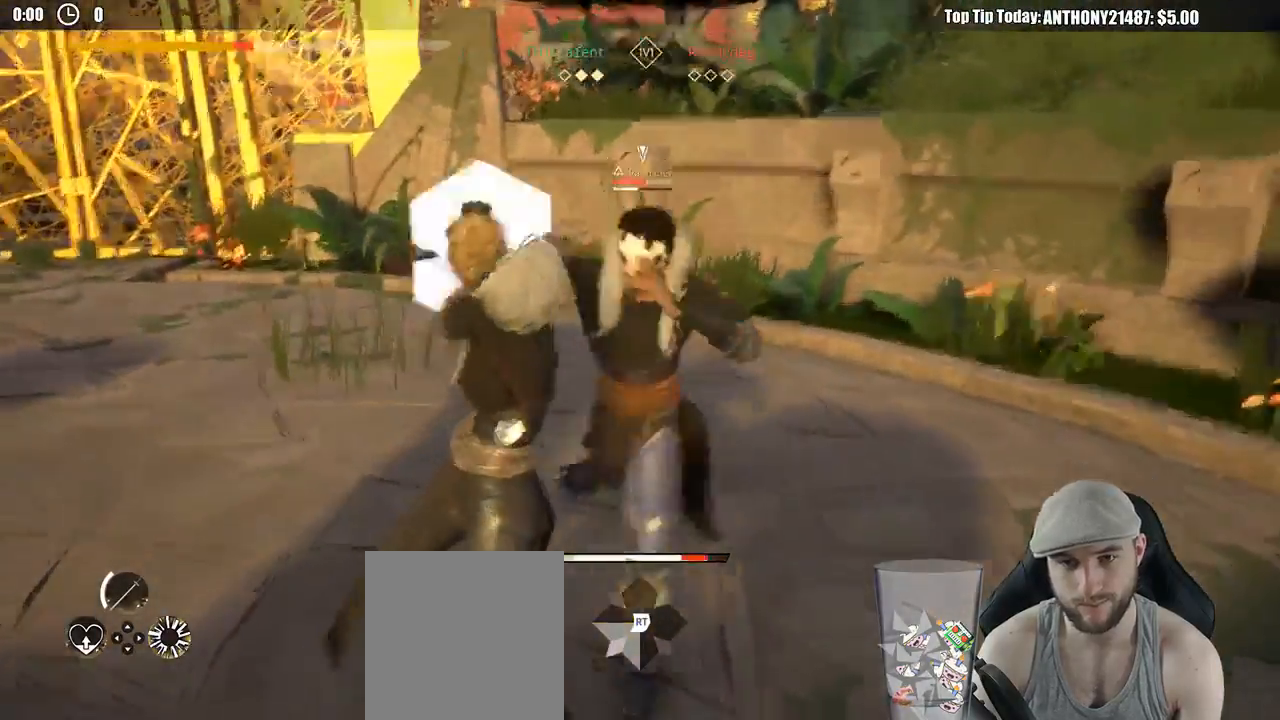
{"buttons": ["L2"], "left_stick": "left", "right_stick": "center", "events": [[150, "X", "down"], [250, "X", "up"]]}
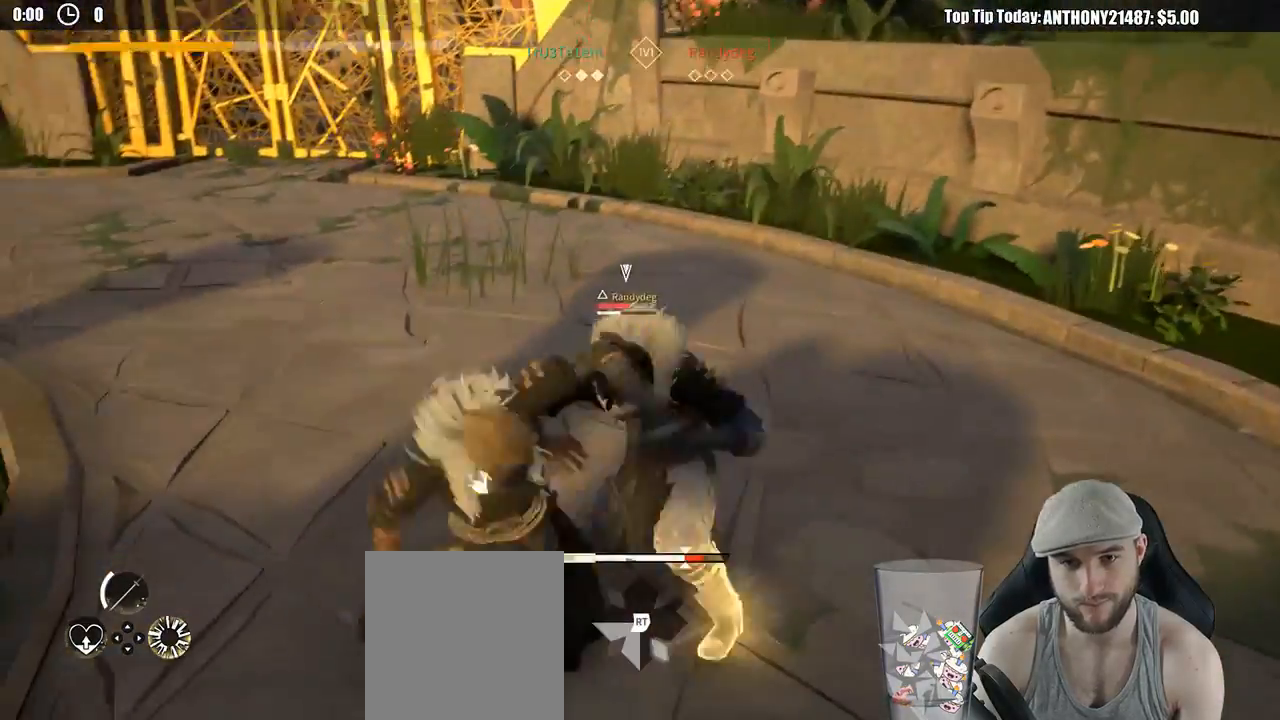
{"buttons": [], "left_stick": "up-left", "right_stick": "center", "events": [[167, "L2", "up"], [167, "X", "down"], [250, "X", "up"], [400, "left_stick", "up-left"]]}
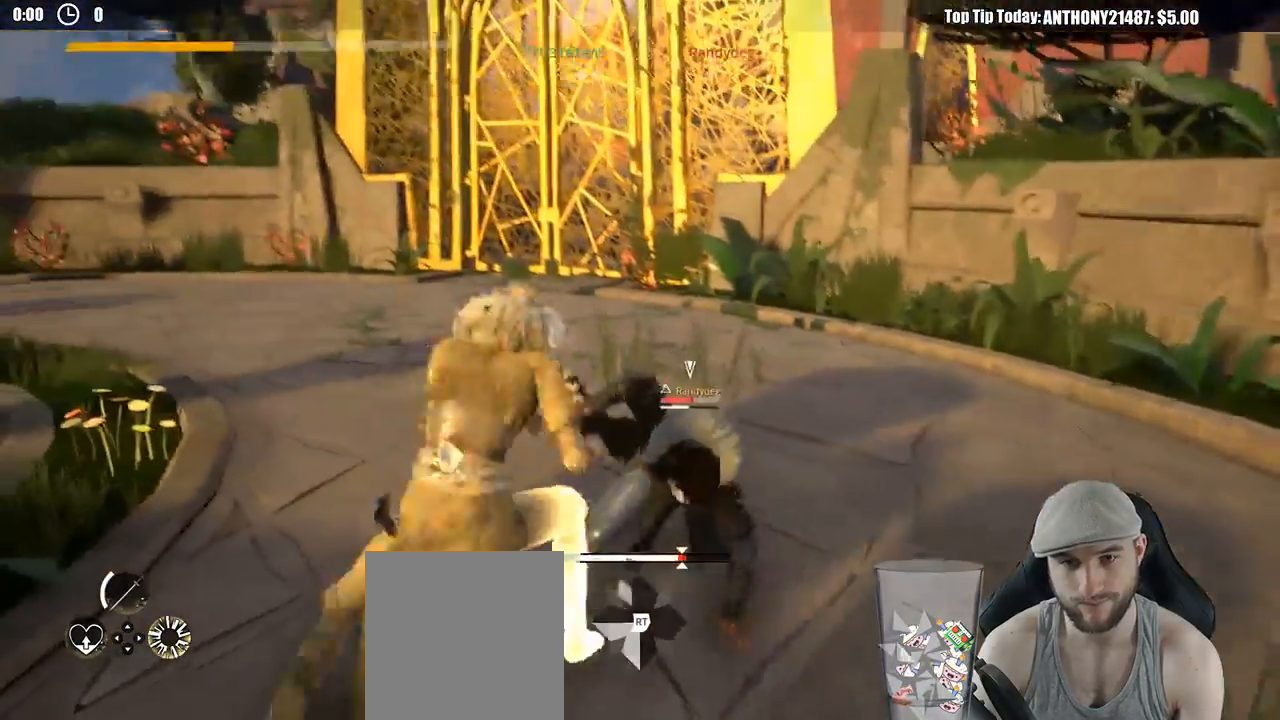
{"buttons": [], "left_stick": "up", "right_stick": "center", "events": [[17, "left_stick", "up"]]}
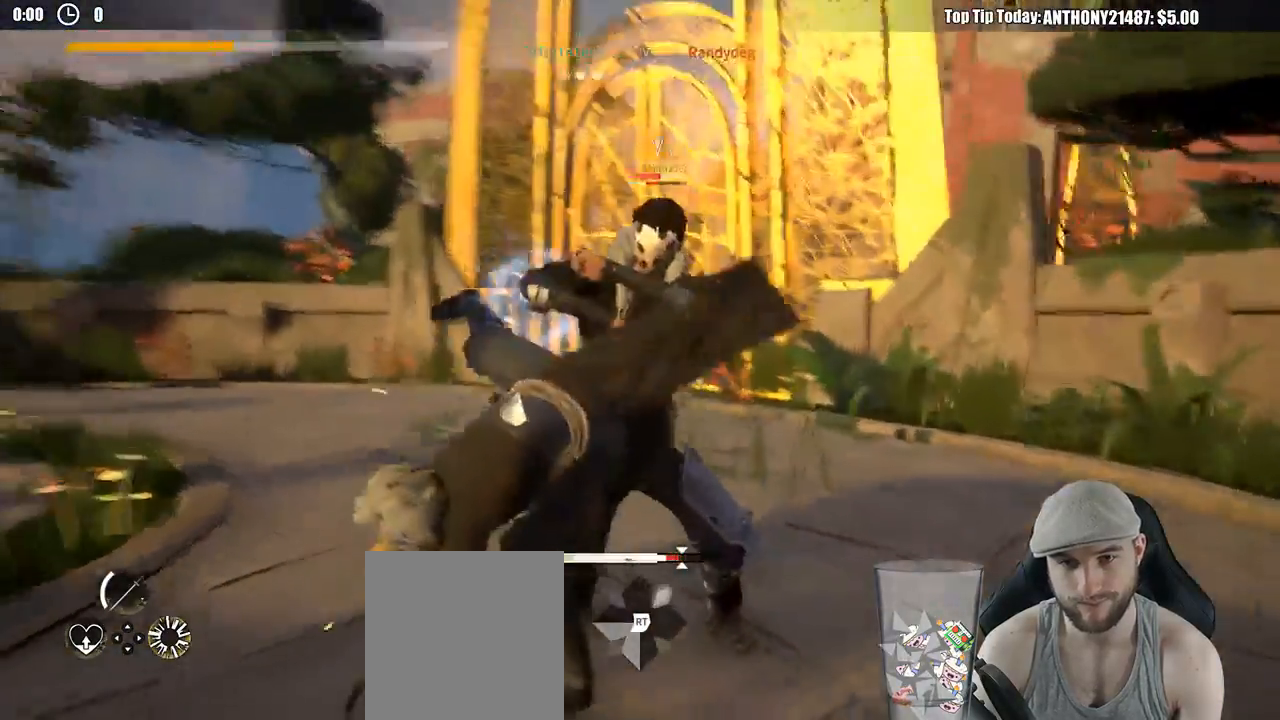
{"buttons": [], "left_stick": "up-right", "right_stick": "center"}
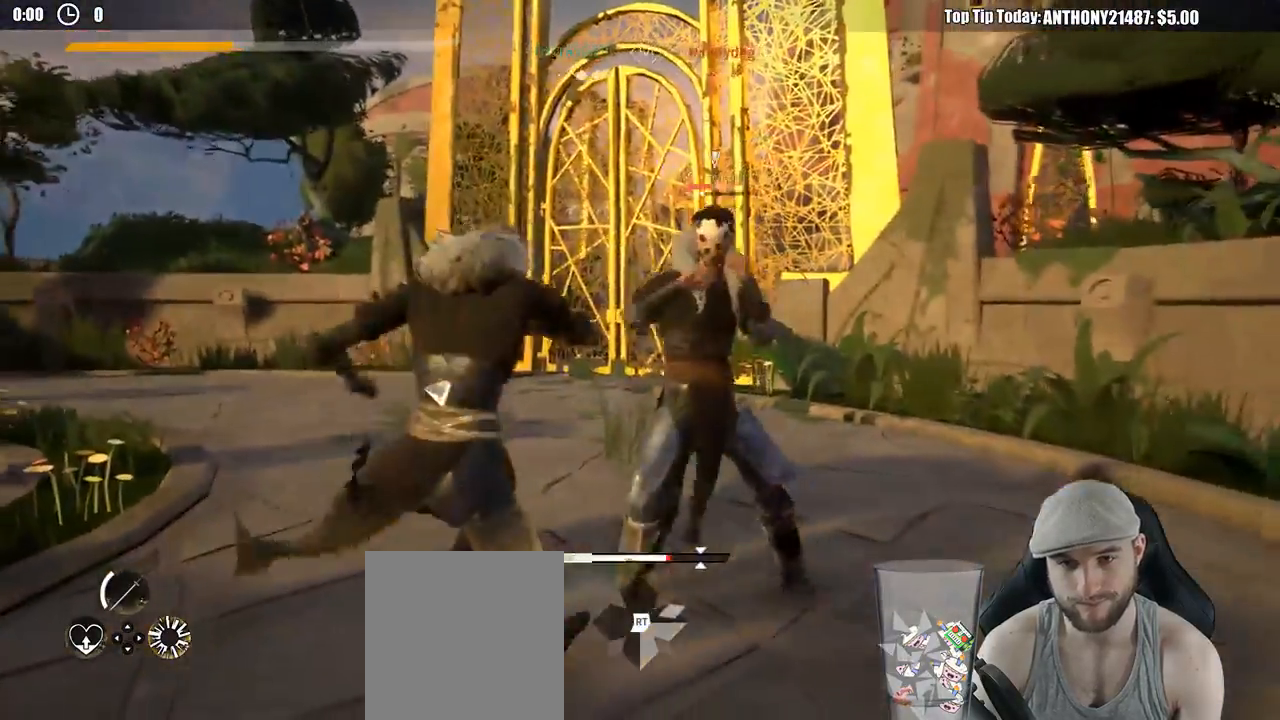
{"buttons": [], "left_stick": "up-right", "right_stick": "center", "events": []}
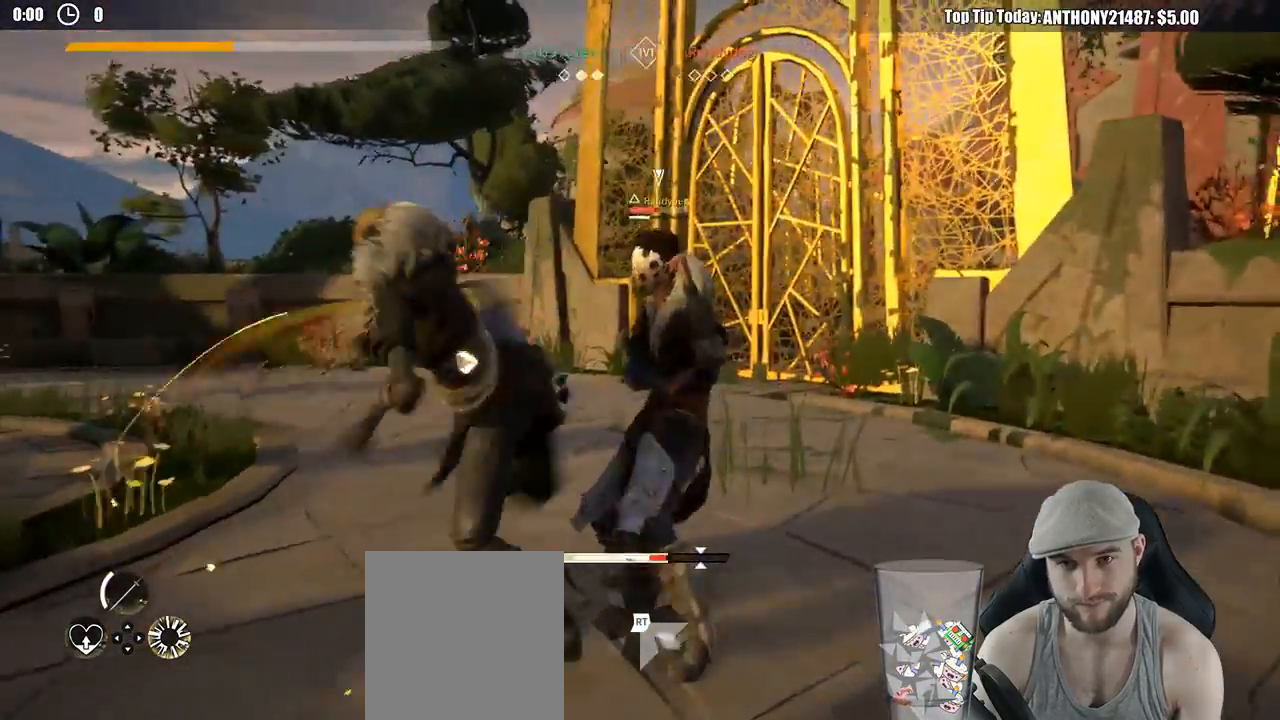
{"buttons": [], "left_stick": "down-left", "right_stick": "center", "events": [[117, "left_stick", "down-right"], [167, "left_stick", "down"], [383, "left_stick", "down-left"]]}
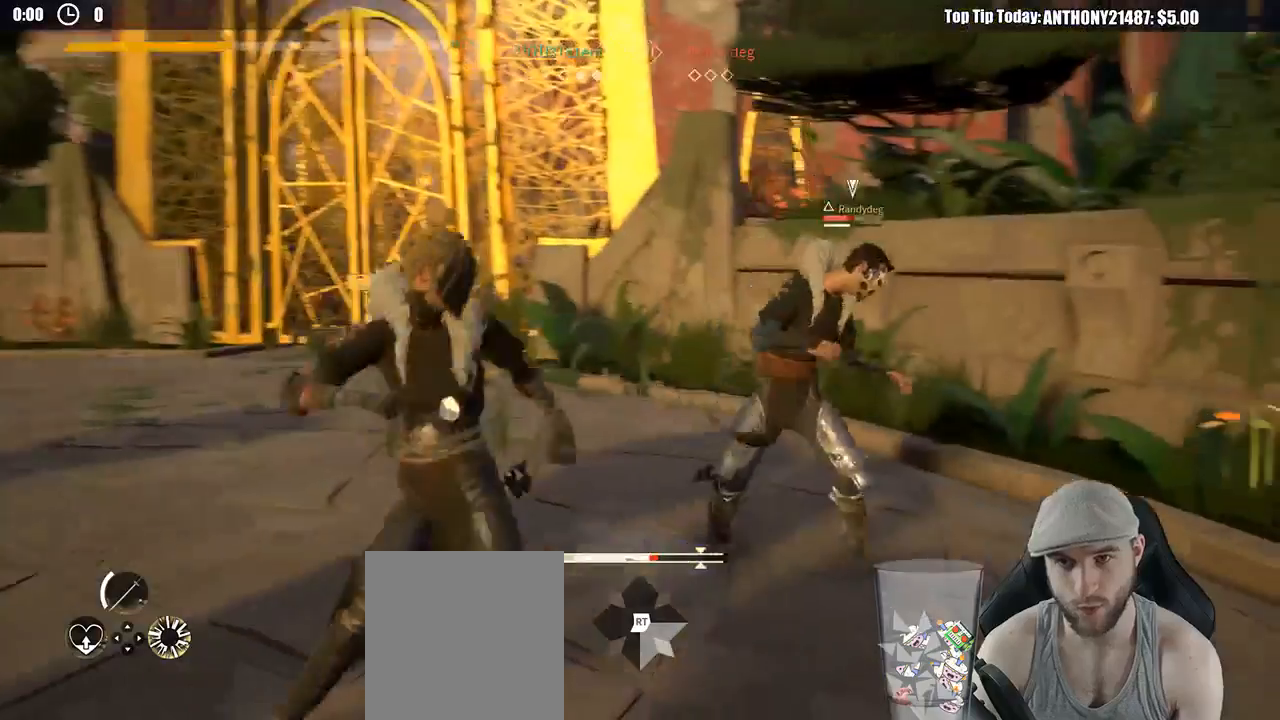
{"buttons": [], "left_stick": "left", "right_stick": "center", "events": [[317, "R2", "down"], [333, "left_stick", "left"], [367, "R2", "up"]]}
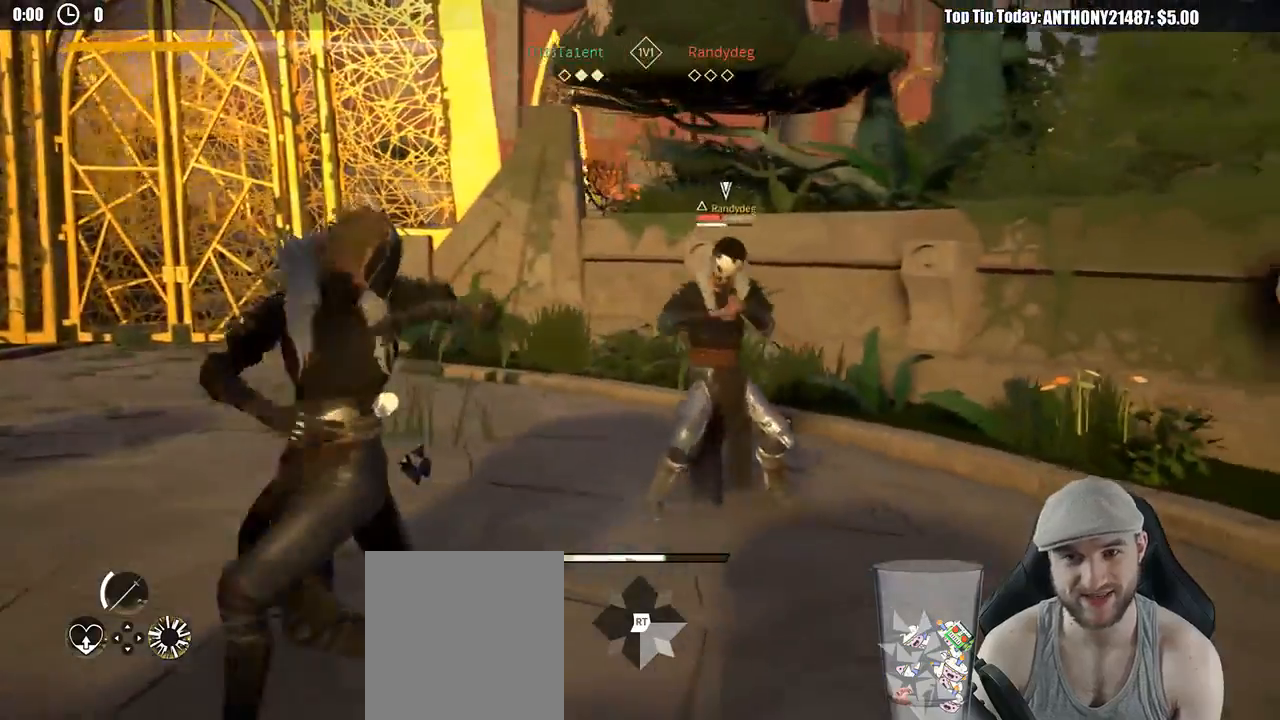
{"buttons": [], "left_stick": "up-left", "right_stick": "center", "events": [[467, "left_stick", "up-left"]]}
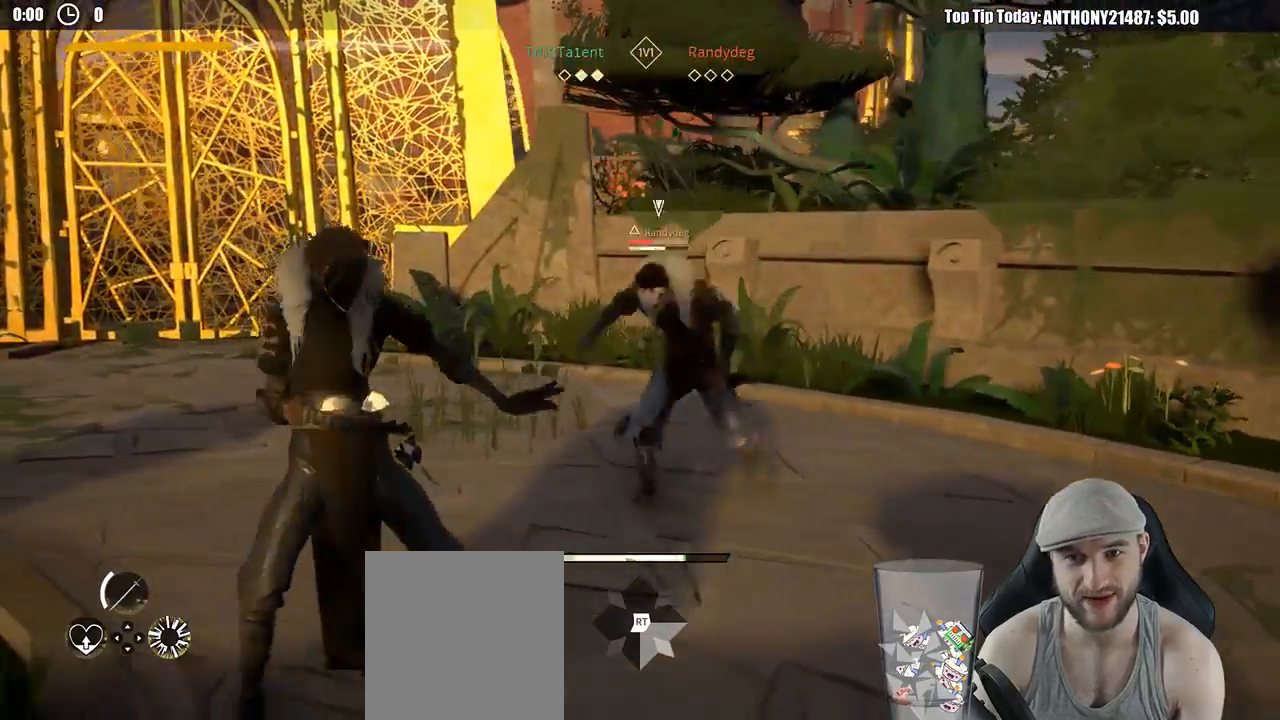
{"buttons": [], "left_stick": "up", "right_stick": "center", "events": [[50, "left_stick", "up"], [117, "X", "down"], [233, "X", "up"]]}
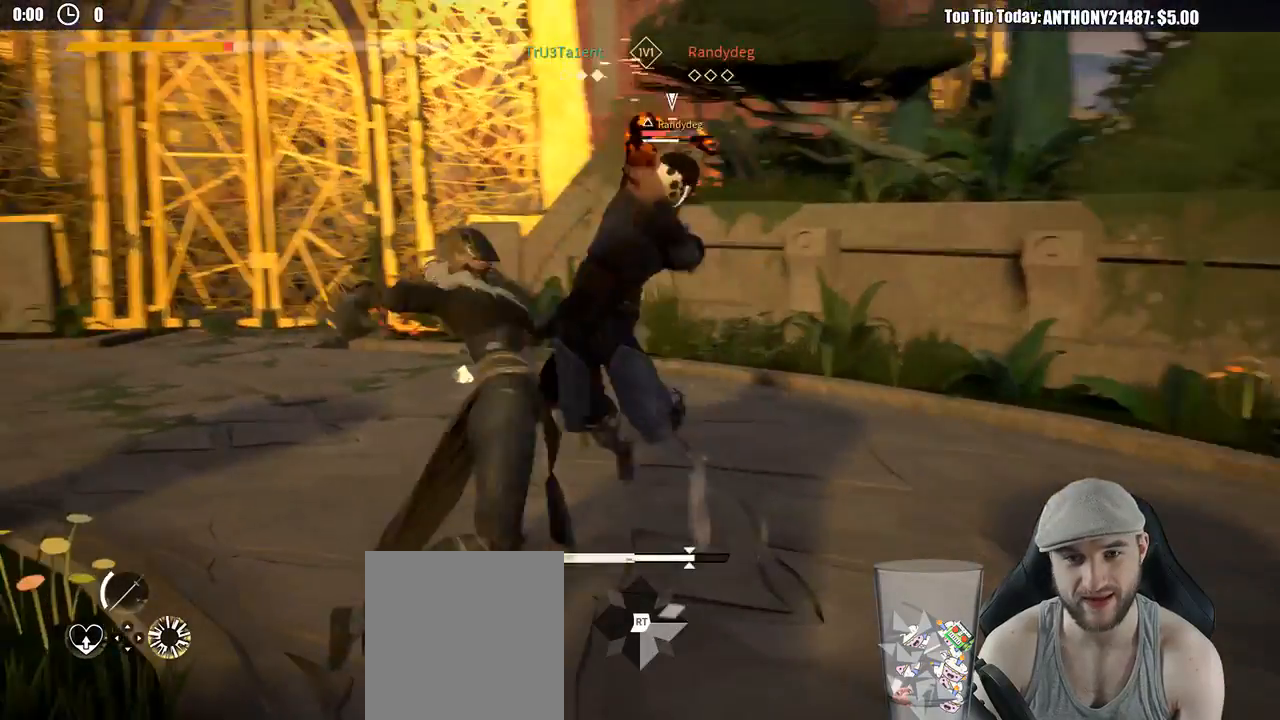
{"buttons": ["L2"], "left_stick": "down-right", "right_stick": "center", "events": [[117, "X", "down"], [217, "X", "up"], [283, "left_stick", "up-right"], [483, "L2", "down"], [483, "left_stick", "down-right"]]}
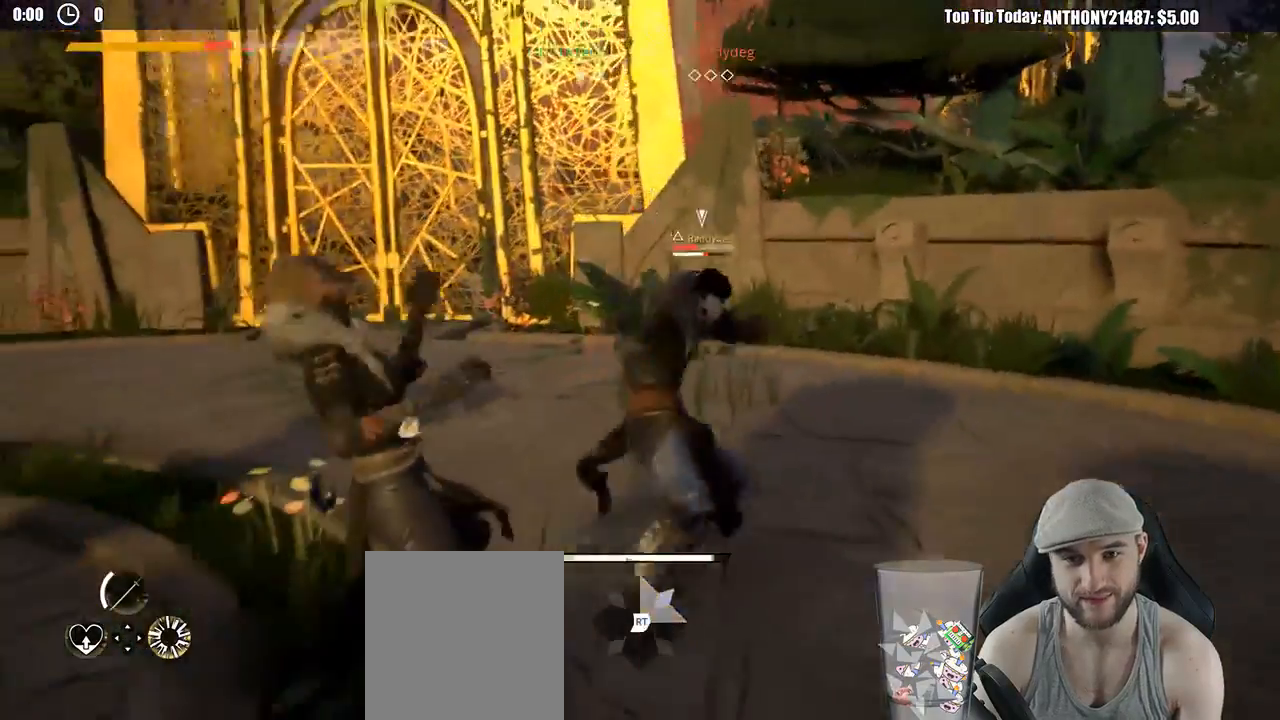
{"buttons": ["L2"], "left_stick": "left", "right_stick": "center", "events": [[33, "left_stick", "down-left"], [467, "left_stick", "left"]]}
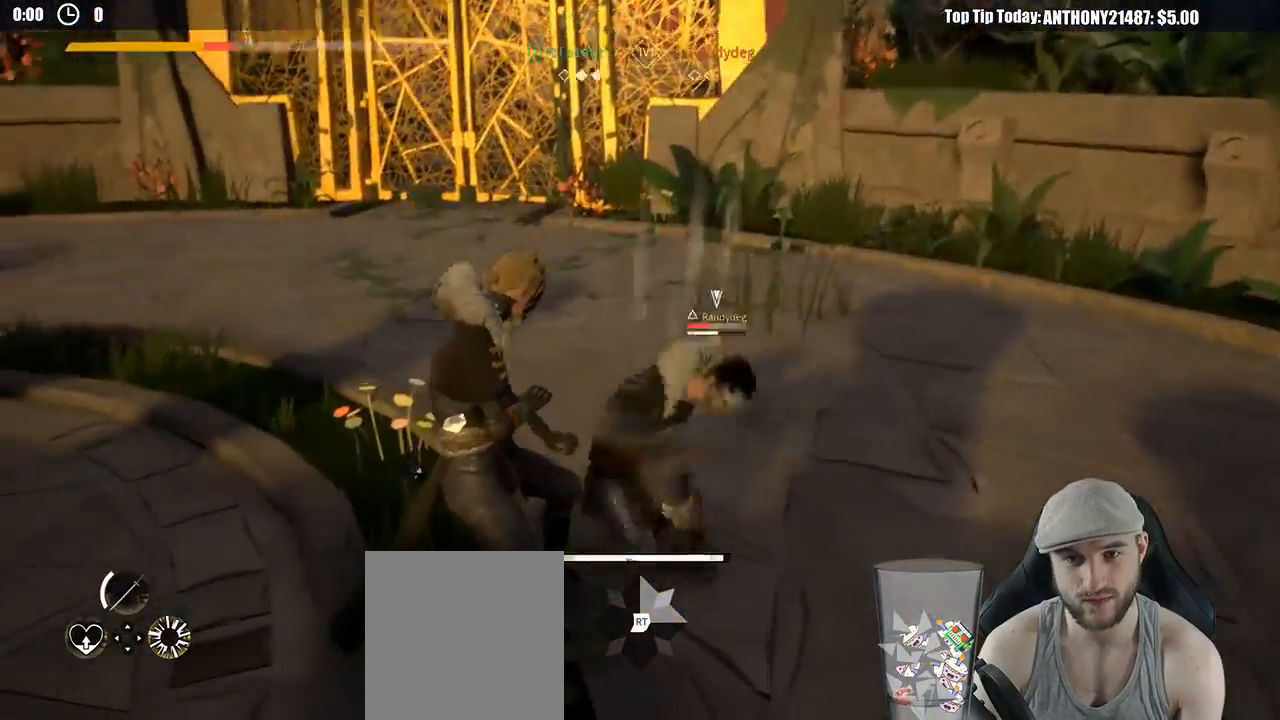
{"buttons": ["X", "L2"], "left_stick": "left", "right_stick": "center", "events": [[167, "X", "down"], [300, "X", "up"], [417, "X", "down"]]}
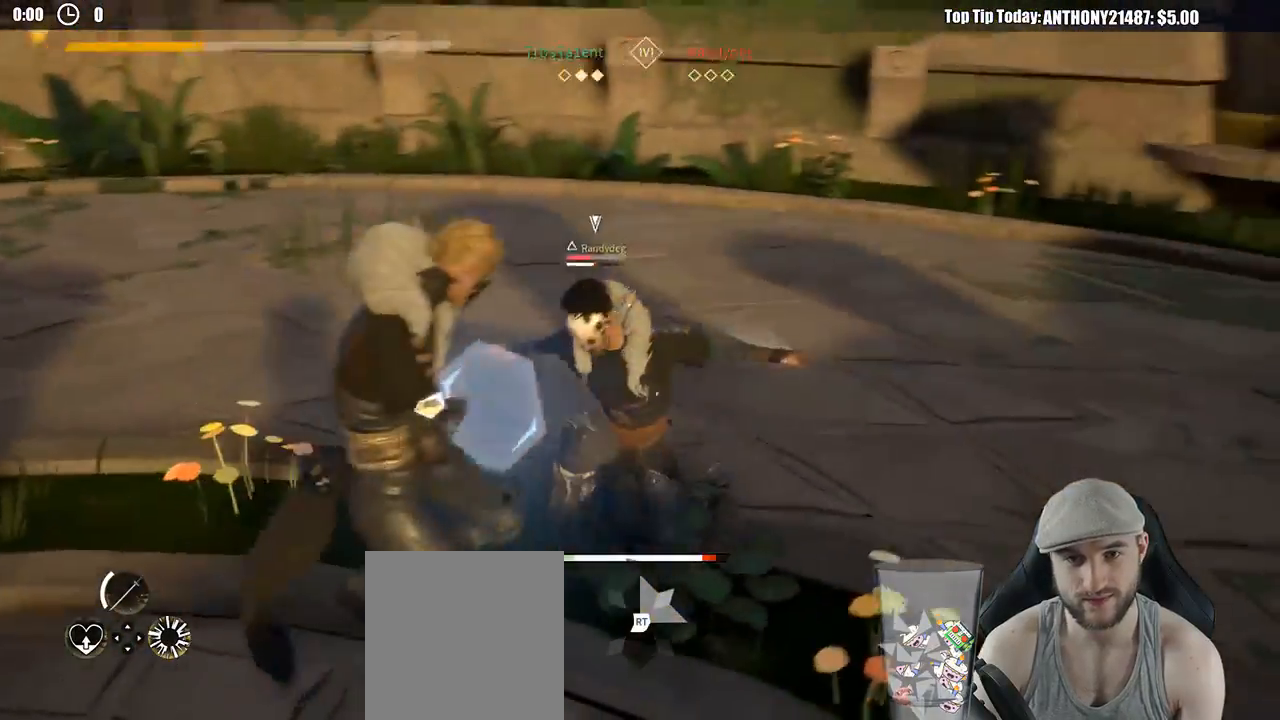
{"buttons": ["X"], "left_stick": "up", "right_stick": "center", "events": [[17, "X", "up"], [300, "left_stick", "up-left"], [350, "L2", "up"], [467, "X", "down"], [500, "left_stick", "up"]]}
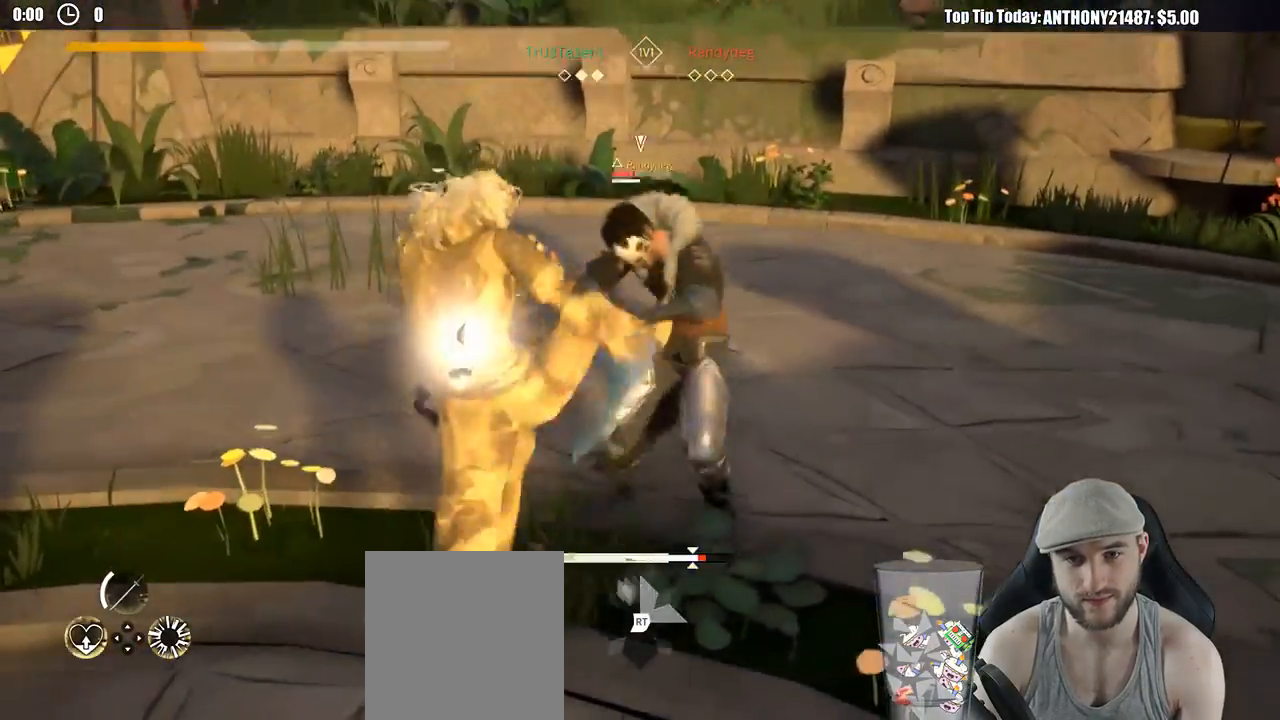
{"buttons": [], "left_stick": "up", "right_stick": "center", "events": [[83, "X", "up"]]}
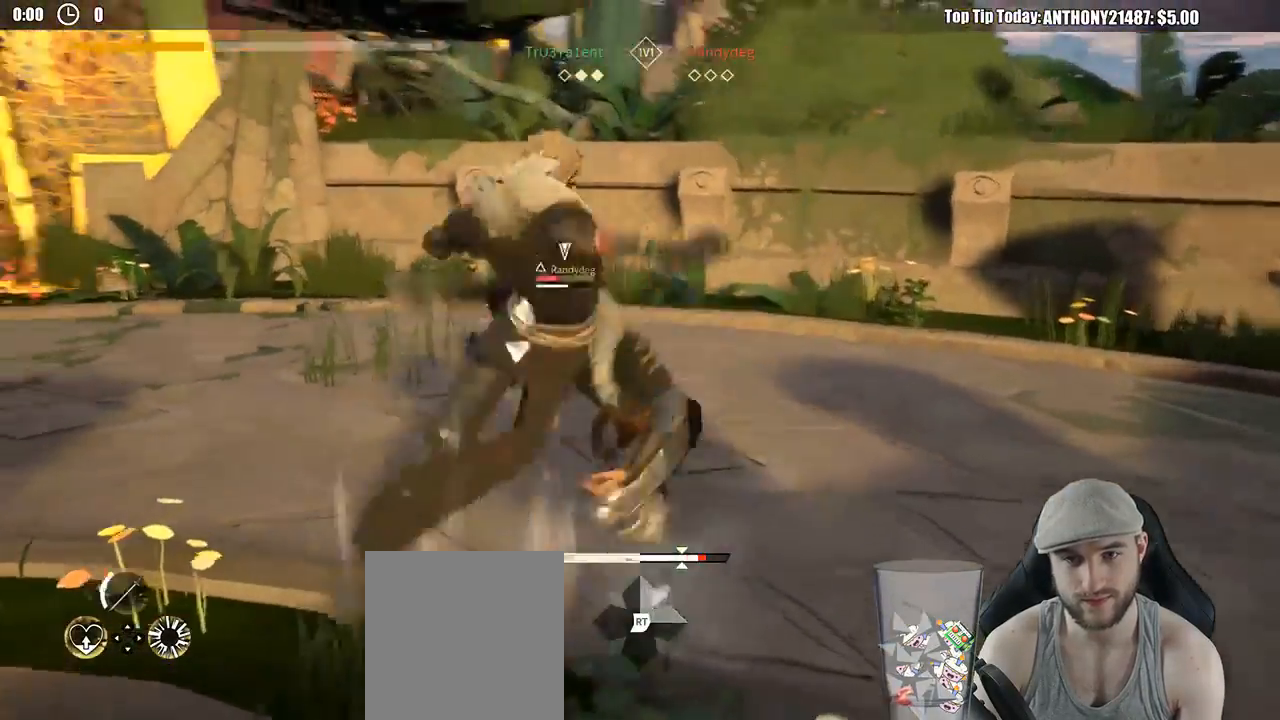
{"buttons": [], "left_stick": "up", "right_stick": "center", "events": [[283, "Y", "down"], [383, "Y", "up"]]}
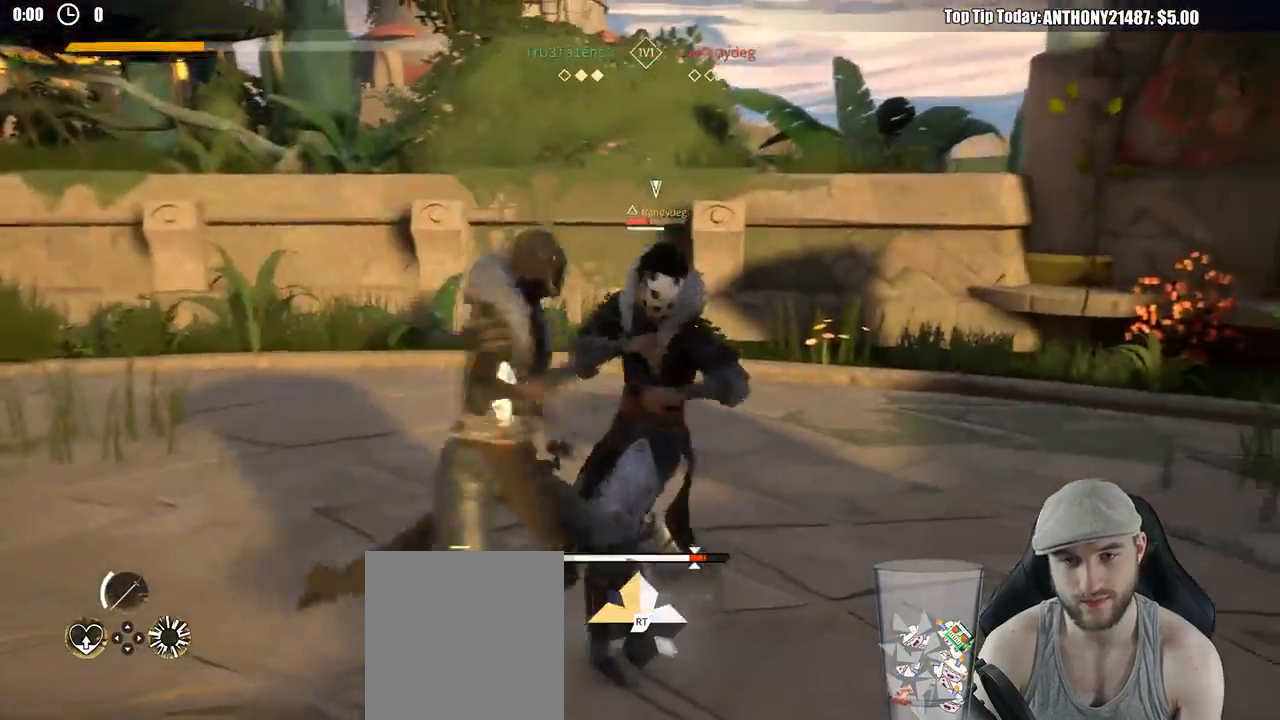
{"buttons": [], "left_stick": "up", "right_stick": "center", "events": []}
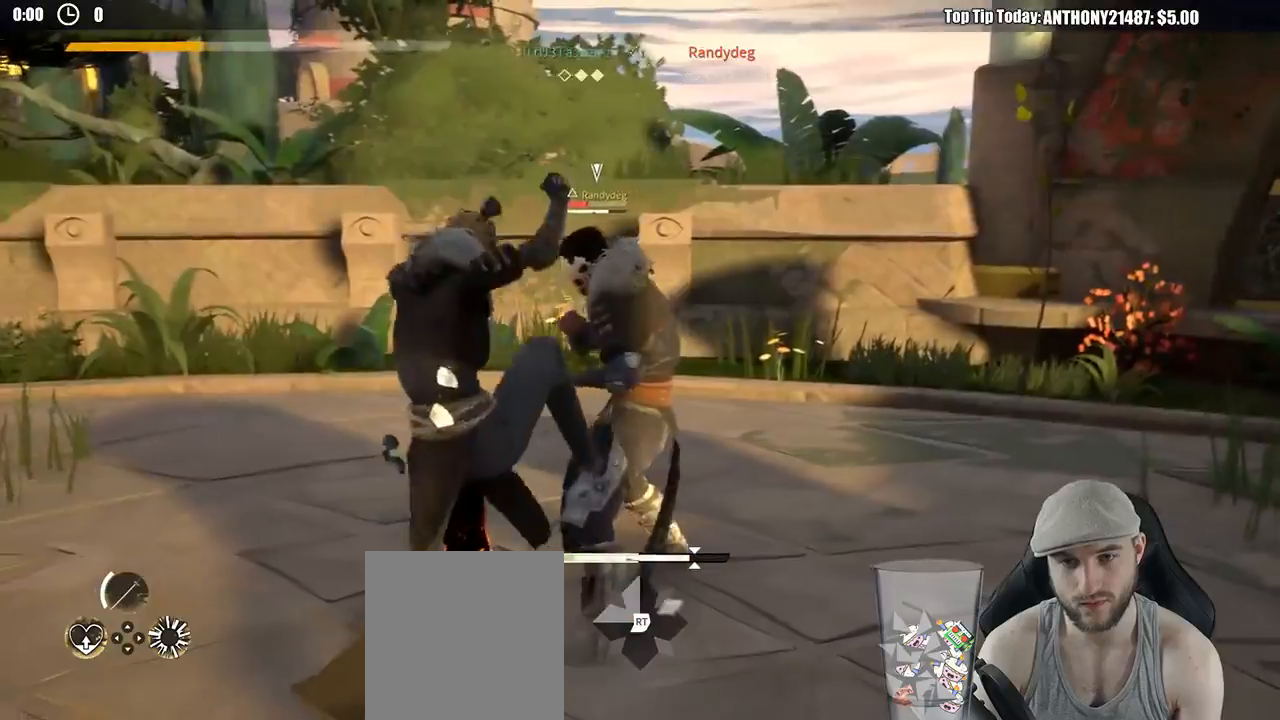
{"buttons": [], "left_stick": "up", "right_stick": "center", "events": []}
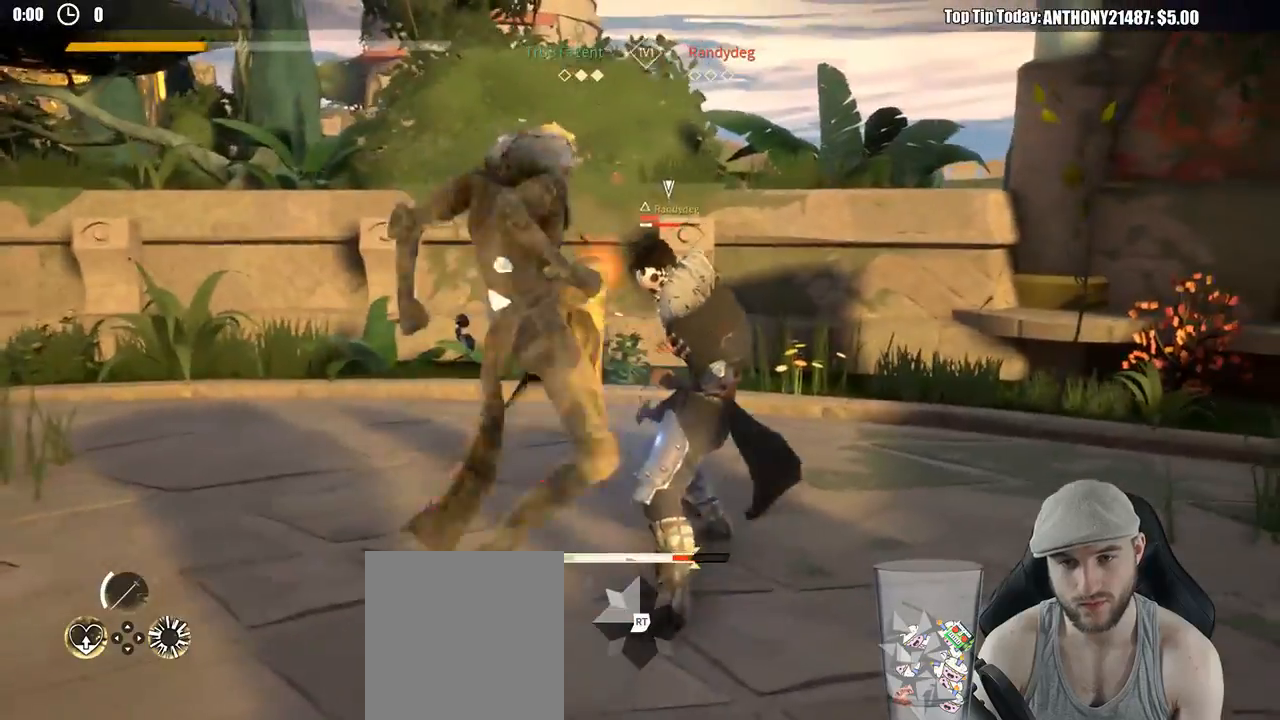
{"buttons": [], "left_stick": "up", "right_stick": "center", "events": [[67, "X", "down"], [150, "X", "up"]]}
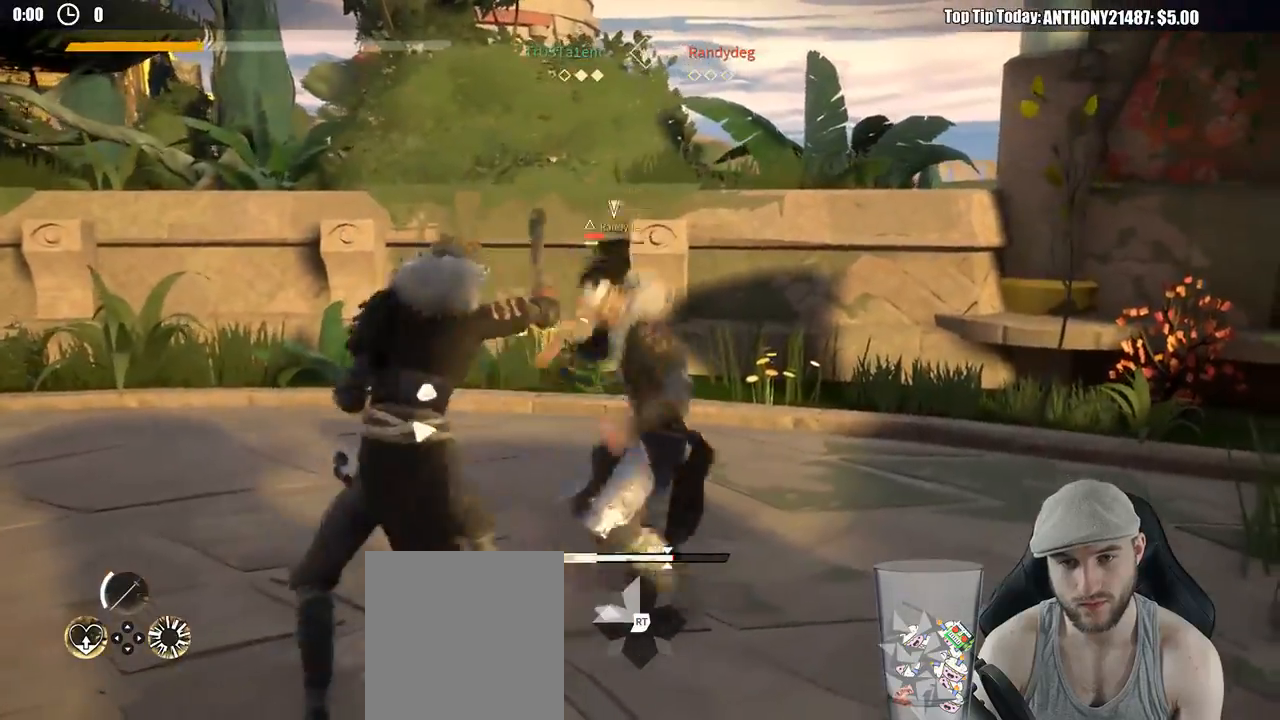
{"buttons": [], "left_stick": "up-right", "right_stick": "center", "events": [[150, "Y", "down"], [167, "left_stick", "up-right"], [283, "Y", "up"]]}
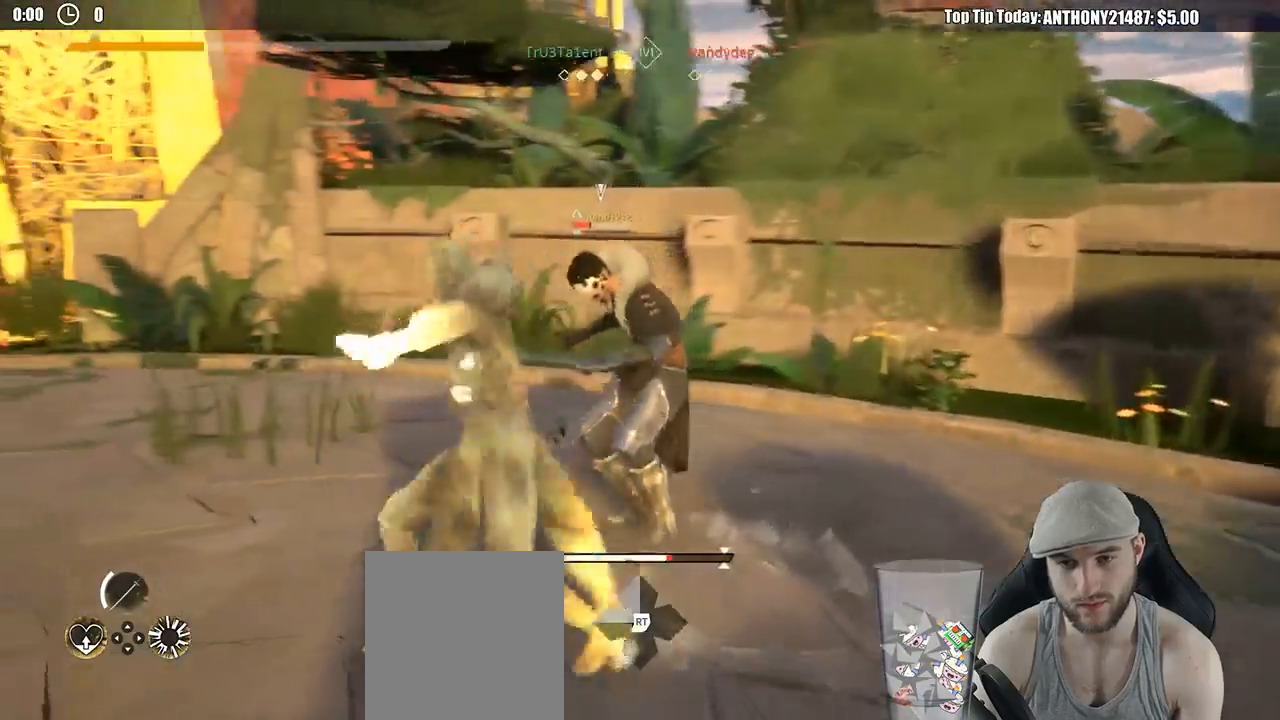
{"buttons": [], "left_stick": "up-right", "right_stick": "center", "events": []}
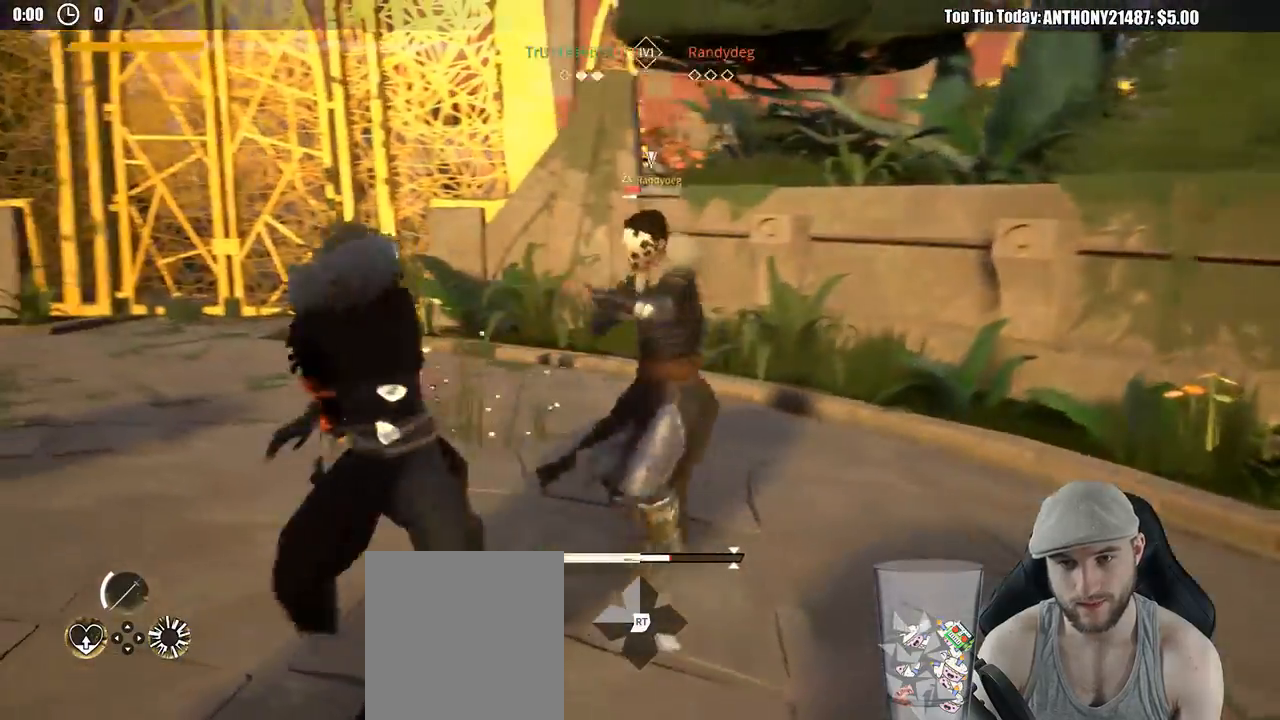
{"buttons": [], "left_stick": "up-right", "right_stick": "center", "events": []}
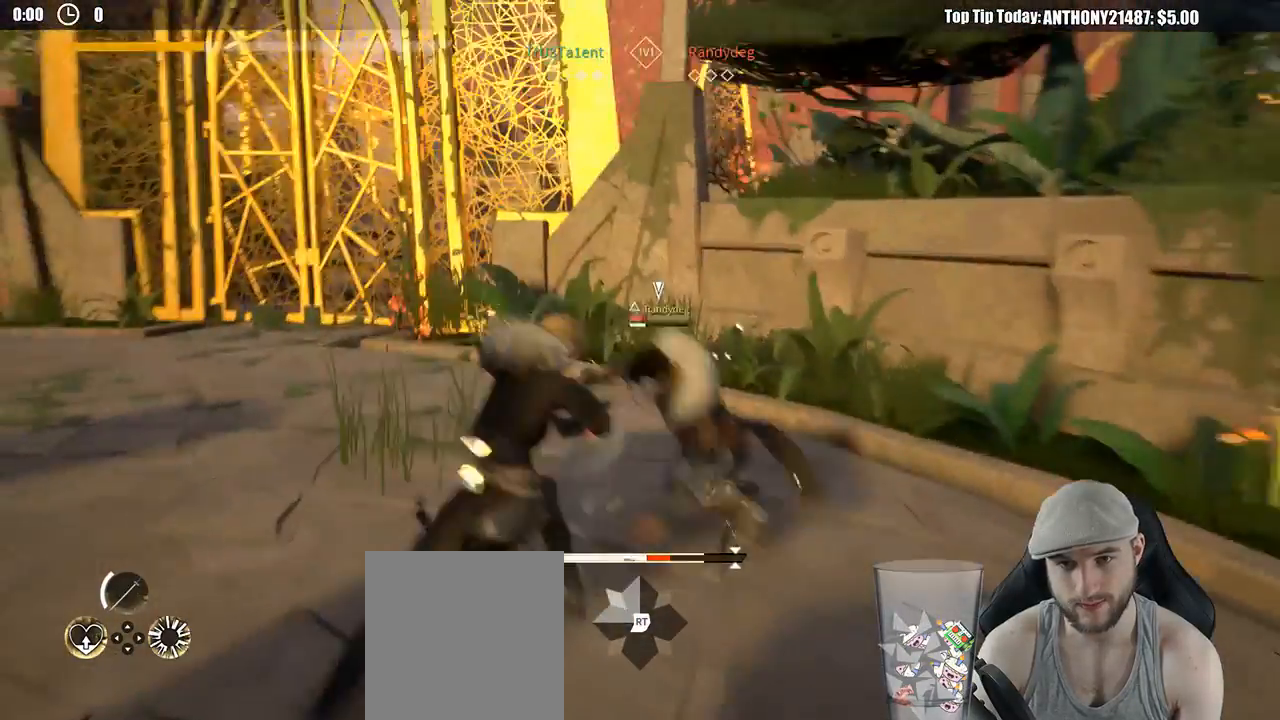
{"buttons": [], "left_stick": "up-right", "right_stick": "center", "events": [[117, "X", "down"], [217, "X", "up"]]}
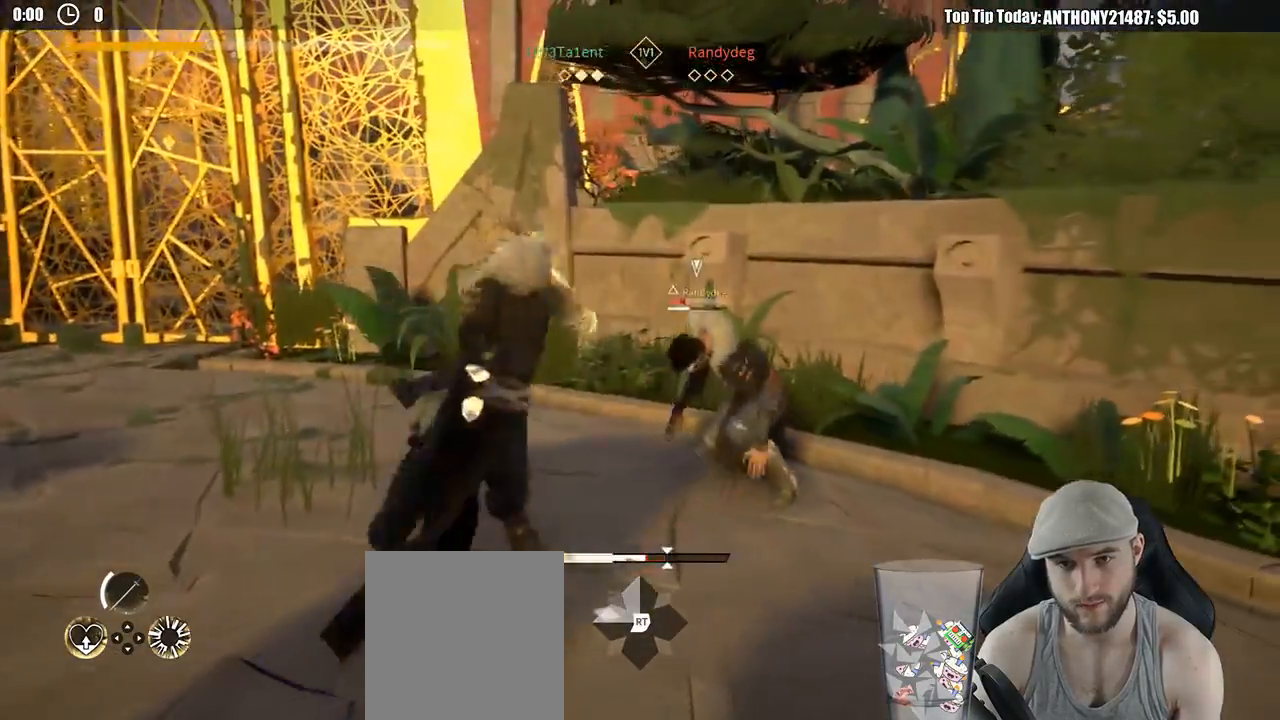
{"buttons": [], "left_stick": "up-right", "right_stick": "center", "events": [[200, "X", "down"], [300, "X", "up"]]}
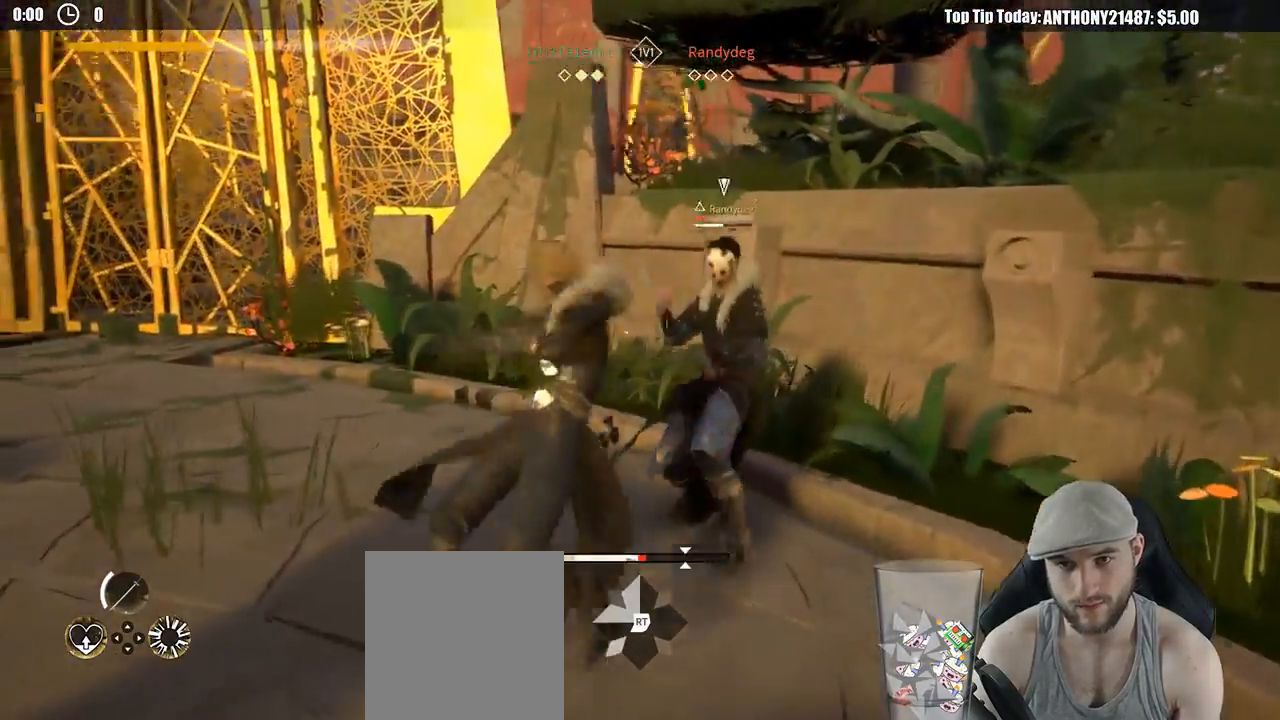
{"buttons": ["X"], "left_stick": "up-right", "right_stick": "center", "events": [[500, "X", "down"]]}
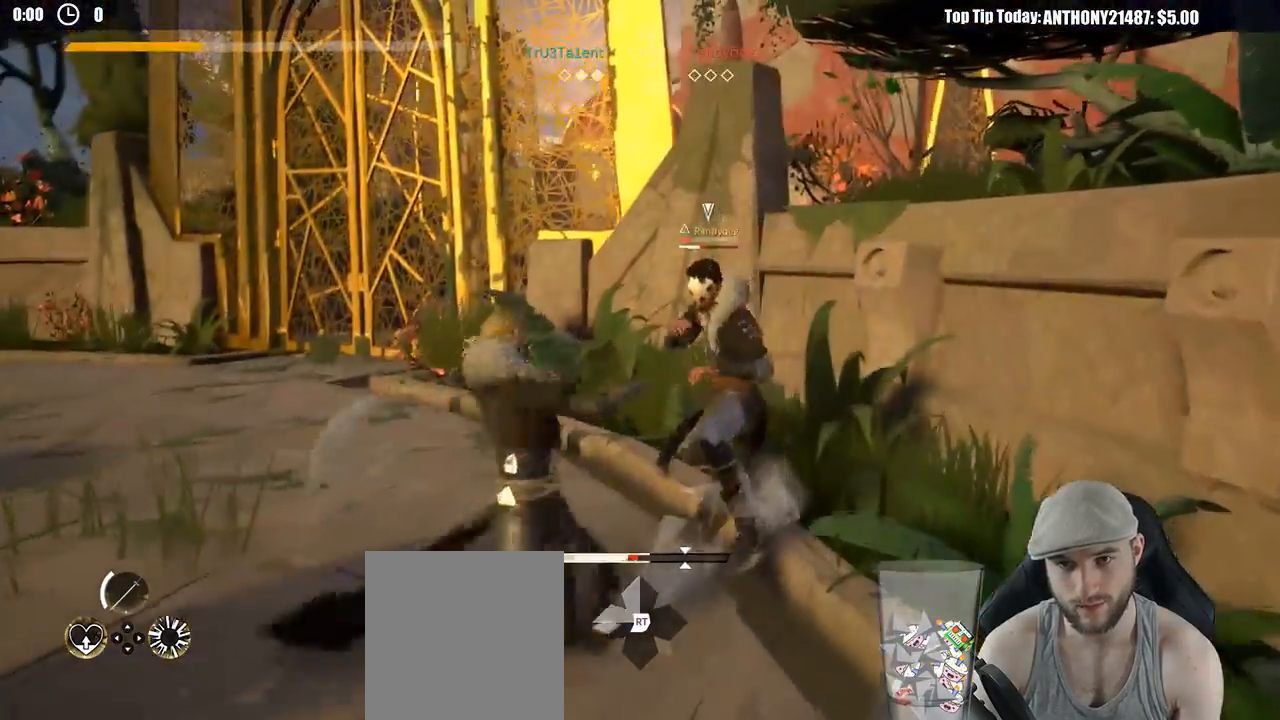
{"buttons": [], "left_stick": "up-right", "right_stick": "center", "events": [[100, "X", "up"], [267, "R1", "down"], [283, "R1", "up"]]}
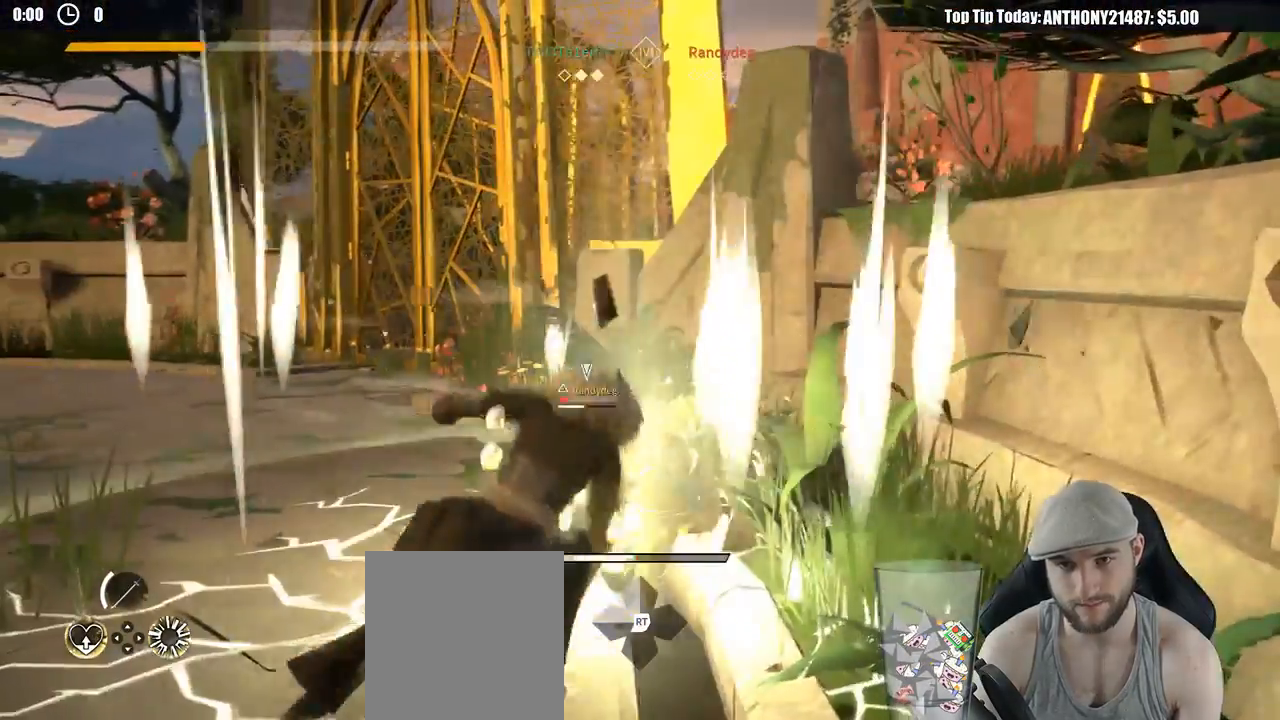
{"buttons": ["L2", "R2"], "left_stick": "down-left", "right_stick": "center", "events": [[167, "left_stick", "center"], [250, "left_stick", "down-left"], [367, "L2", "down"], [467, "R2", "down"]]}
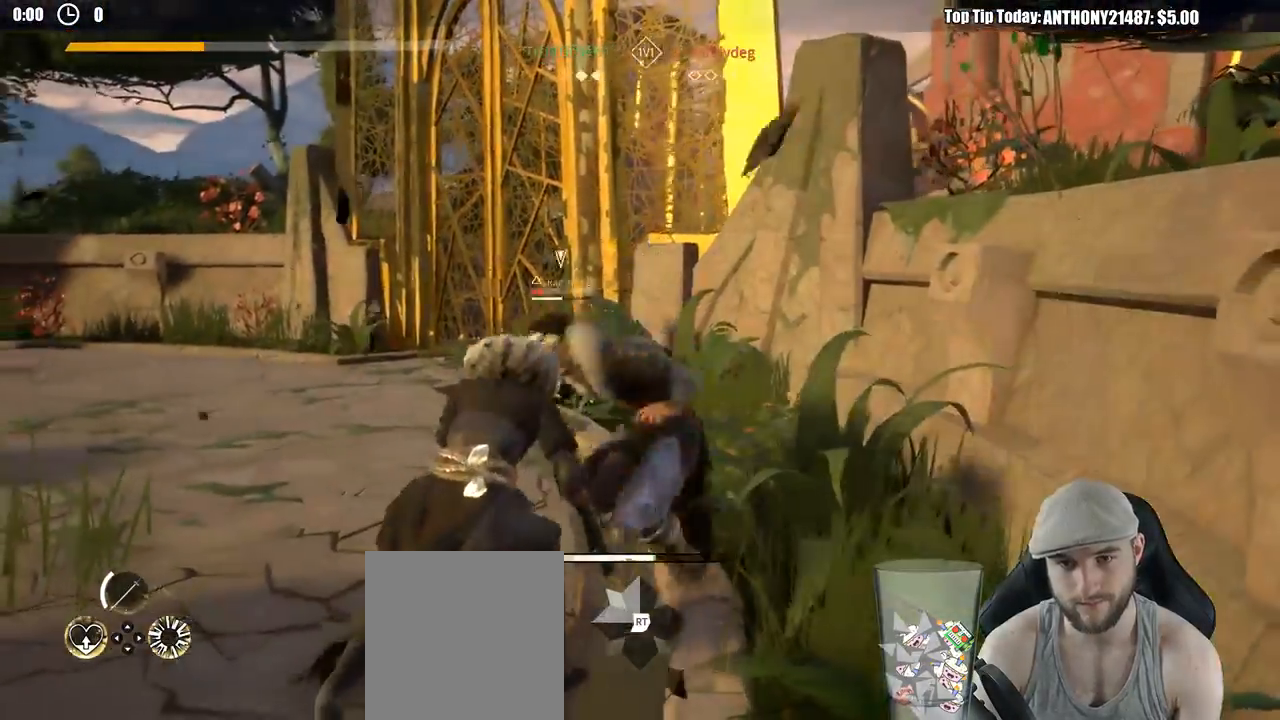
{"buttons": ["L2"], "left_stick": "left", "right_stick": "center", "events": [[17, "R2", "up"], [317, "left_stick", "left"]]}
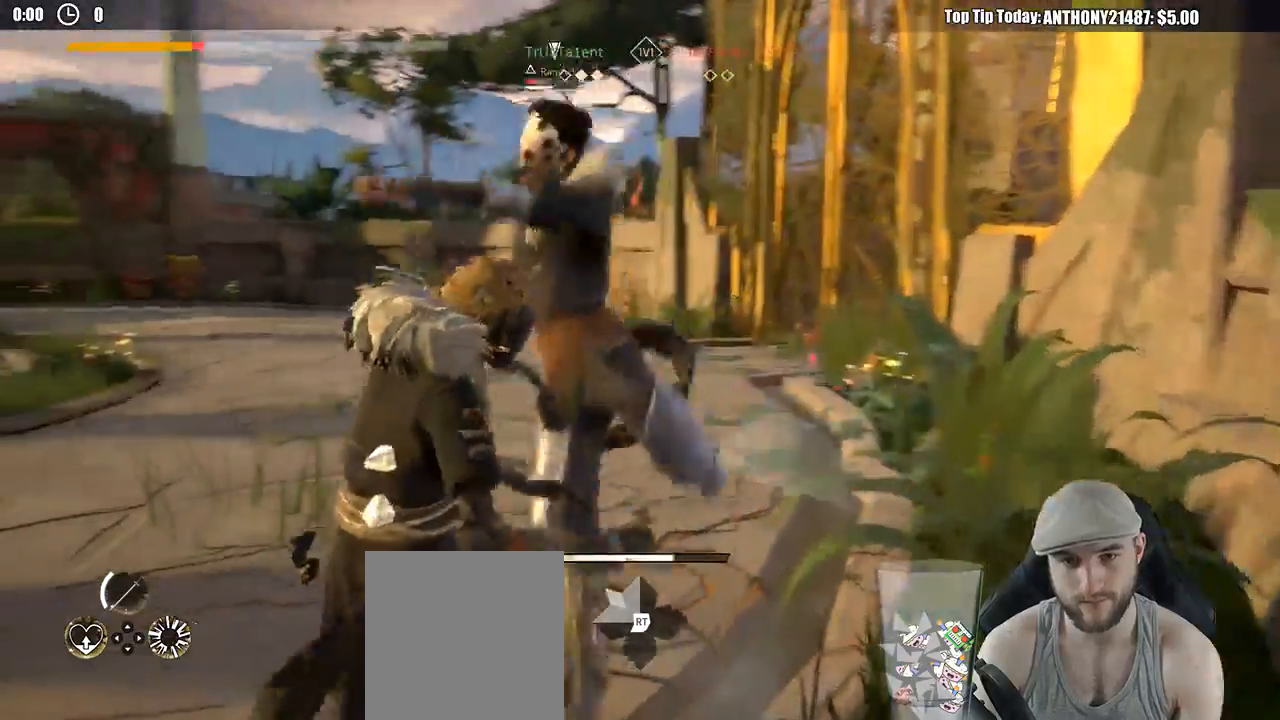
{"buttons": ["L2"], "left_stick": "left", "right_stick": "center", "events": [[233, "SELECT", "down"], [283, "SELECT", "up"]]}
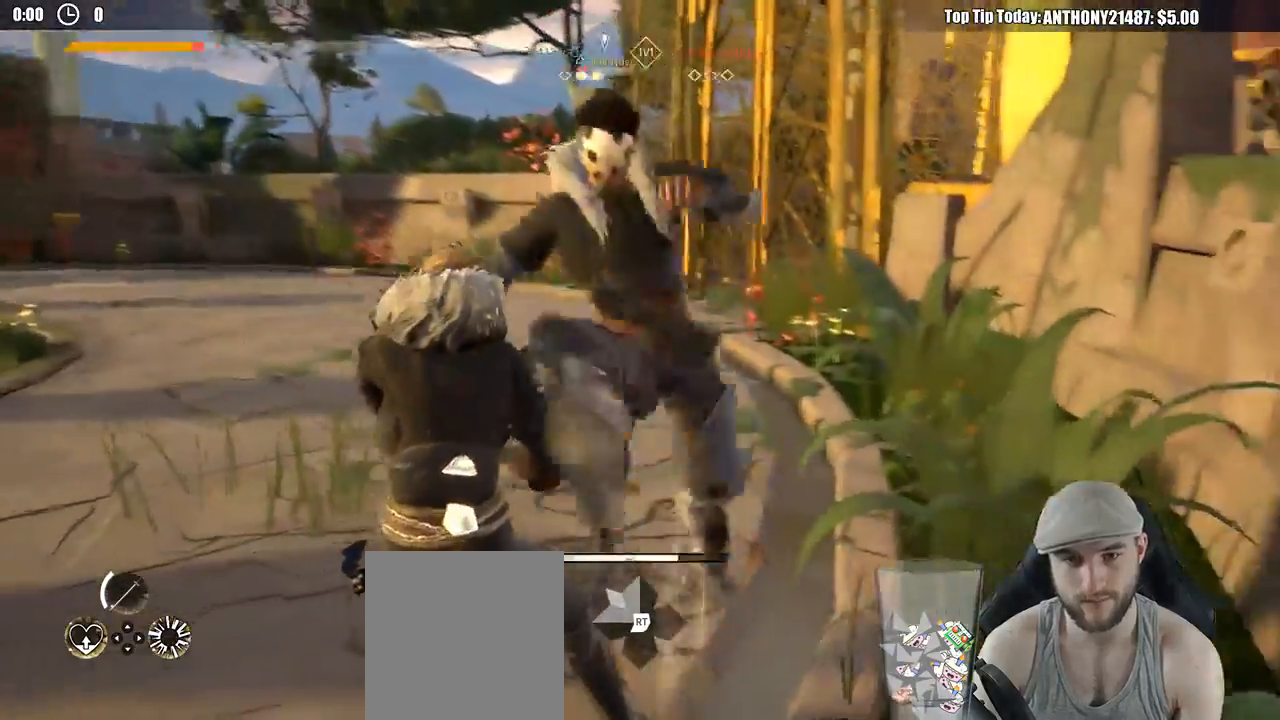
{"buttons": ["L2"], "left_stick": "left", "right_stick": "center", "events": []}